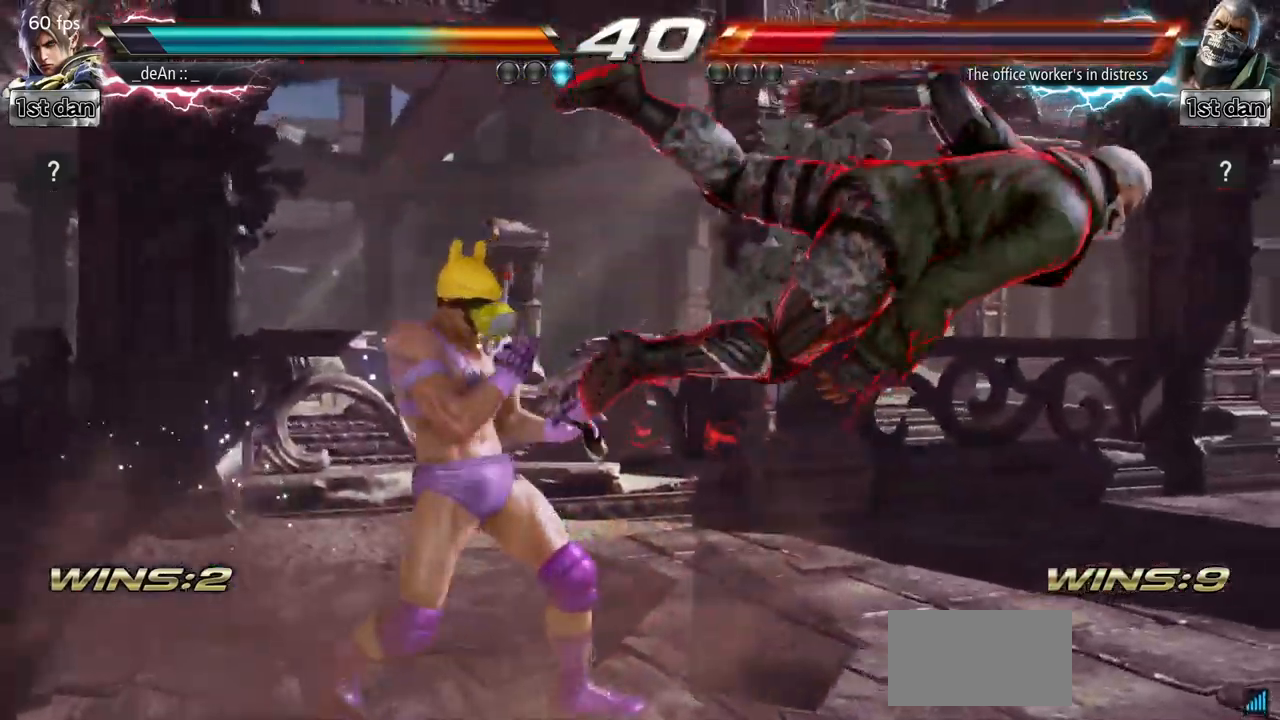
Gameplay with a controller (arcade stick); each line is a JSON object with the inputs held at the frame after it. "events" lists button and stick changes between this image and that frame as [ms after this image, input, new state], when the widget could be followed in between. Not read: L3 R3.
{"buttons": [], "left_stick": "center", "events": [[100, "SQUARE", "down"], [117, "TRIANGLE", "up"], [167, "left_stick", "center"], [217, "SQUARE", "up"]]}
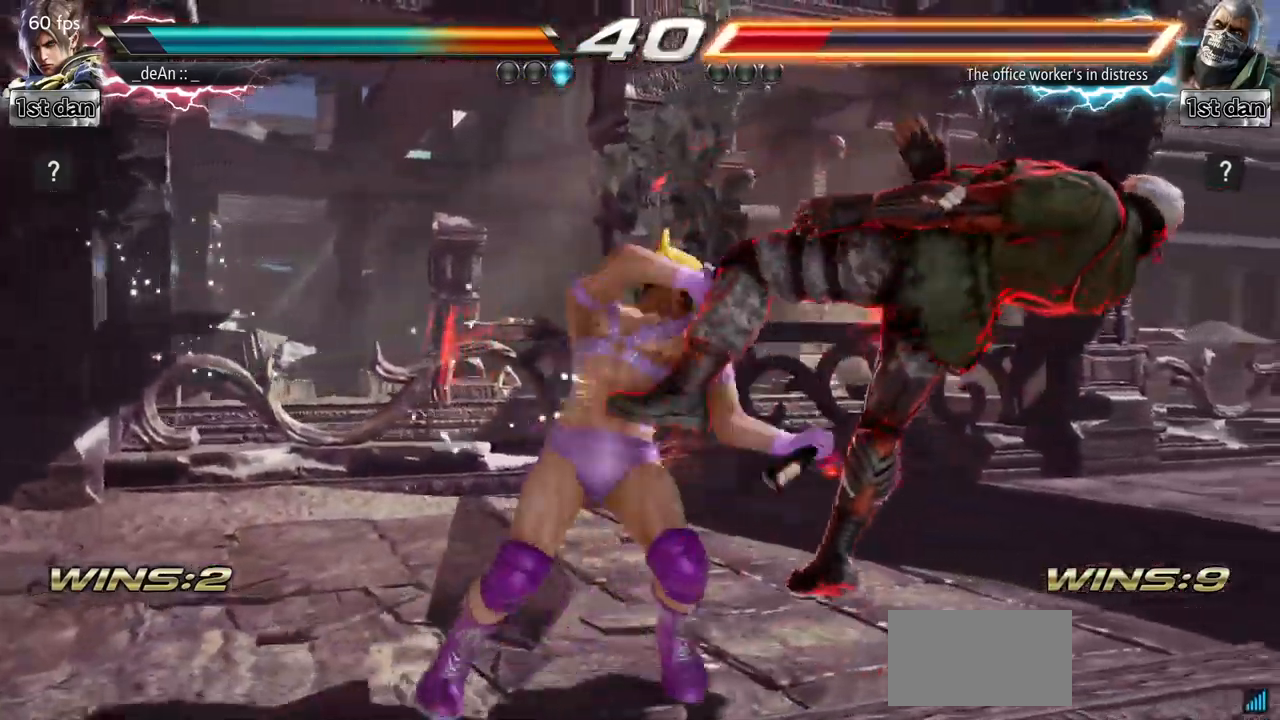
{"buttons": [], "left_stick": "right", "events": [[300, "left_stick", "right"], [350, "CROSS", "down"], [500, "CROSS", "up"]]}
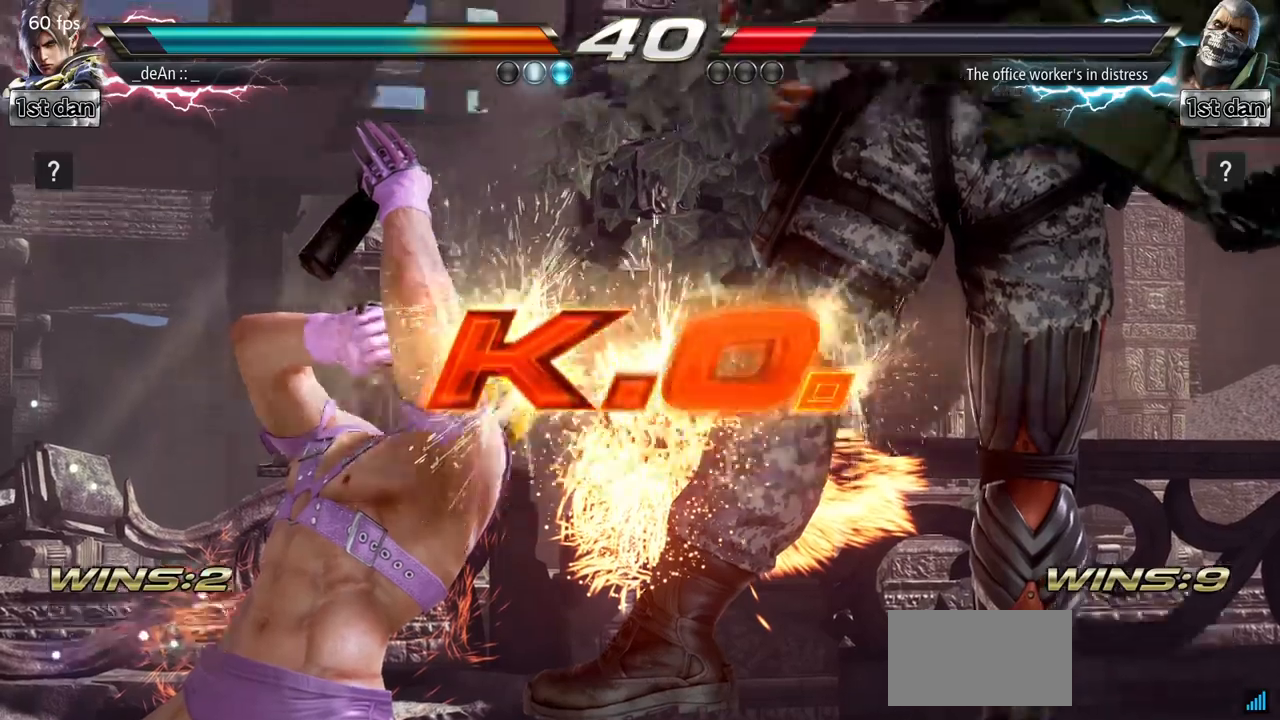
{"buttons": [], "left_stick": "center", "events": [[117, "left_stick", "center"]]}
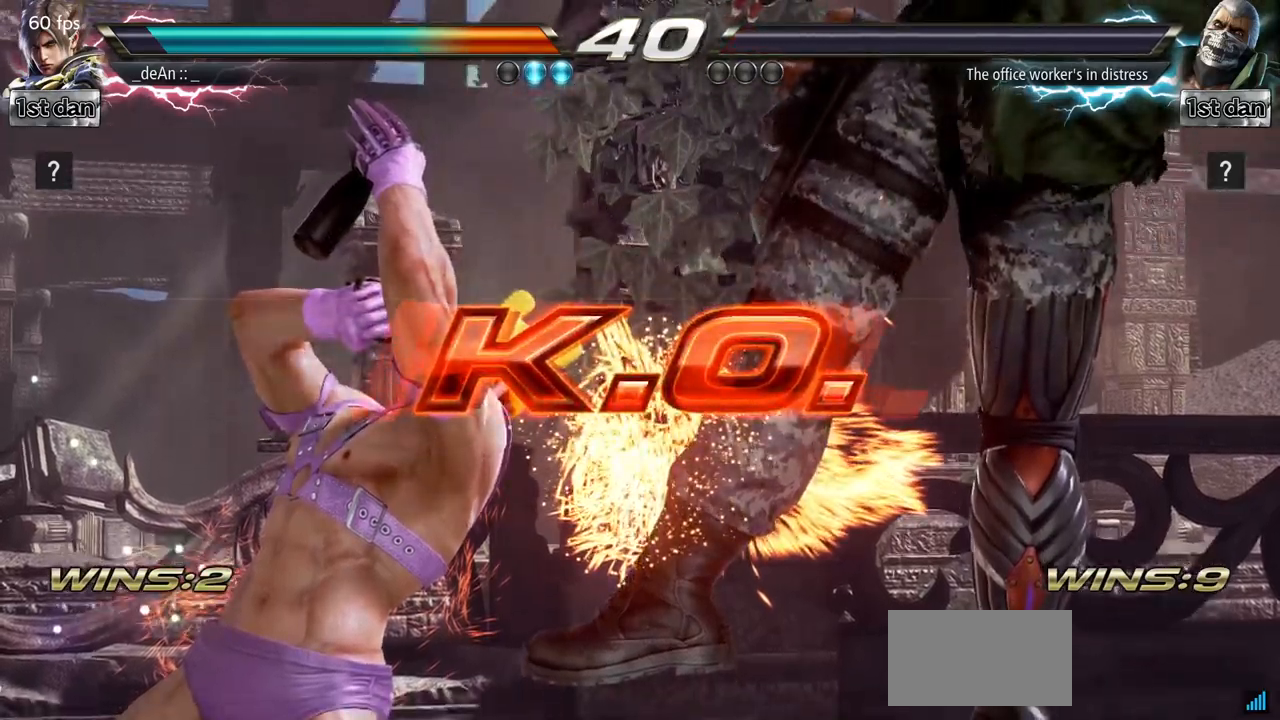
{"buttons": [], "left_stick": "center", "events": []}
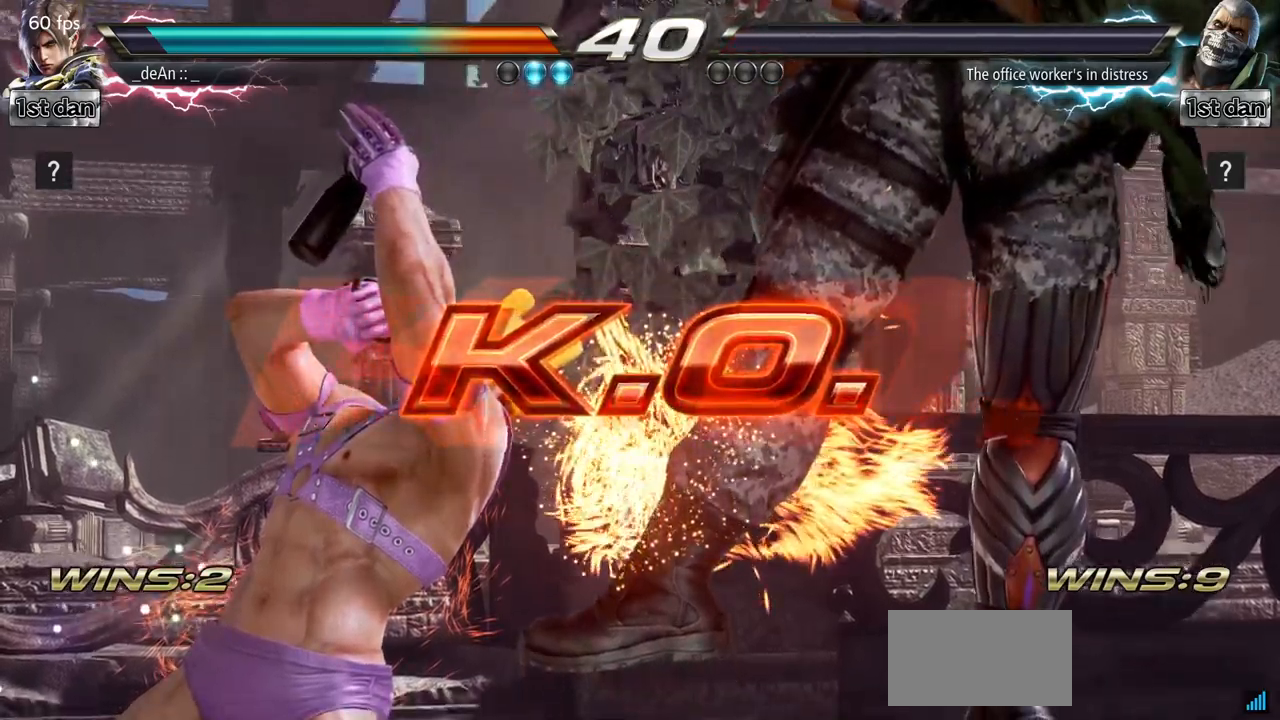
{"buttons": [], "left_stick": "down-right"}
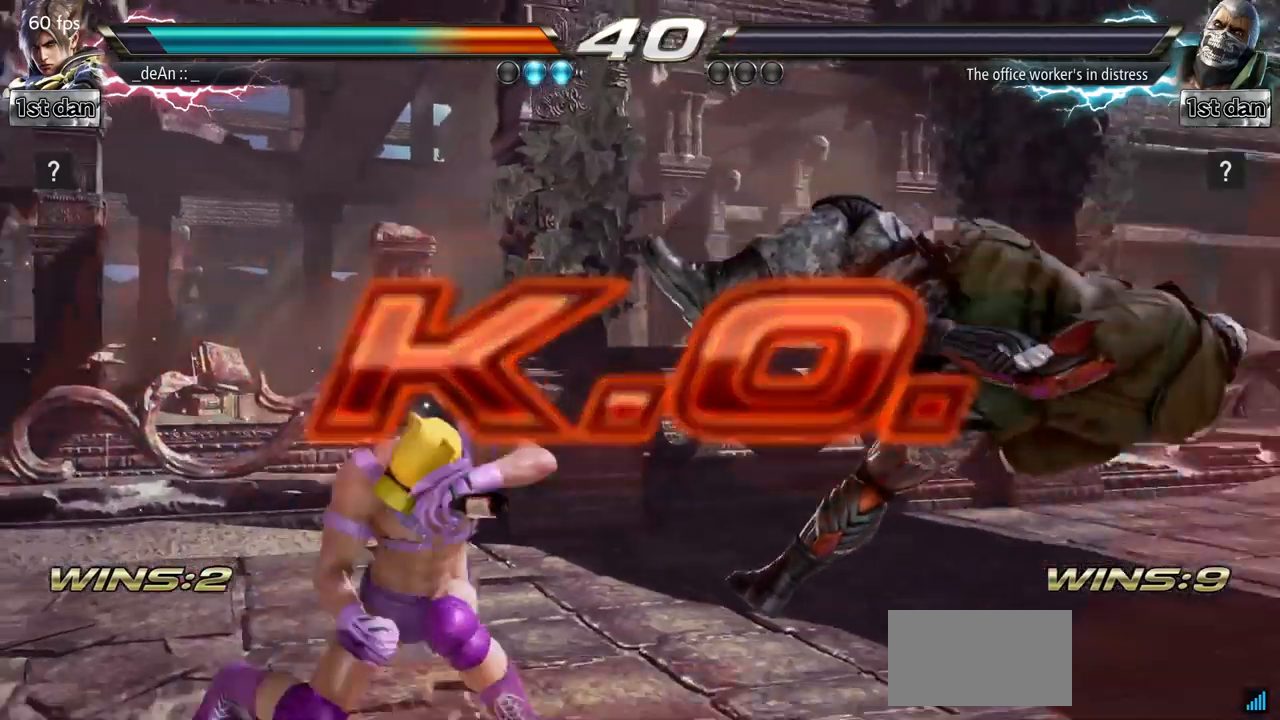
{"buttons": [], "left_stick": "center", "events": [[17, "SQUARE", "down"], [150, "left_stick", "center"], [184, "SQUARE", "up"]]}
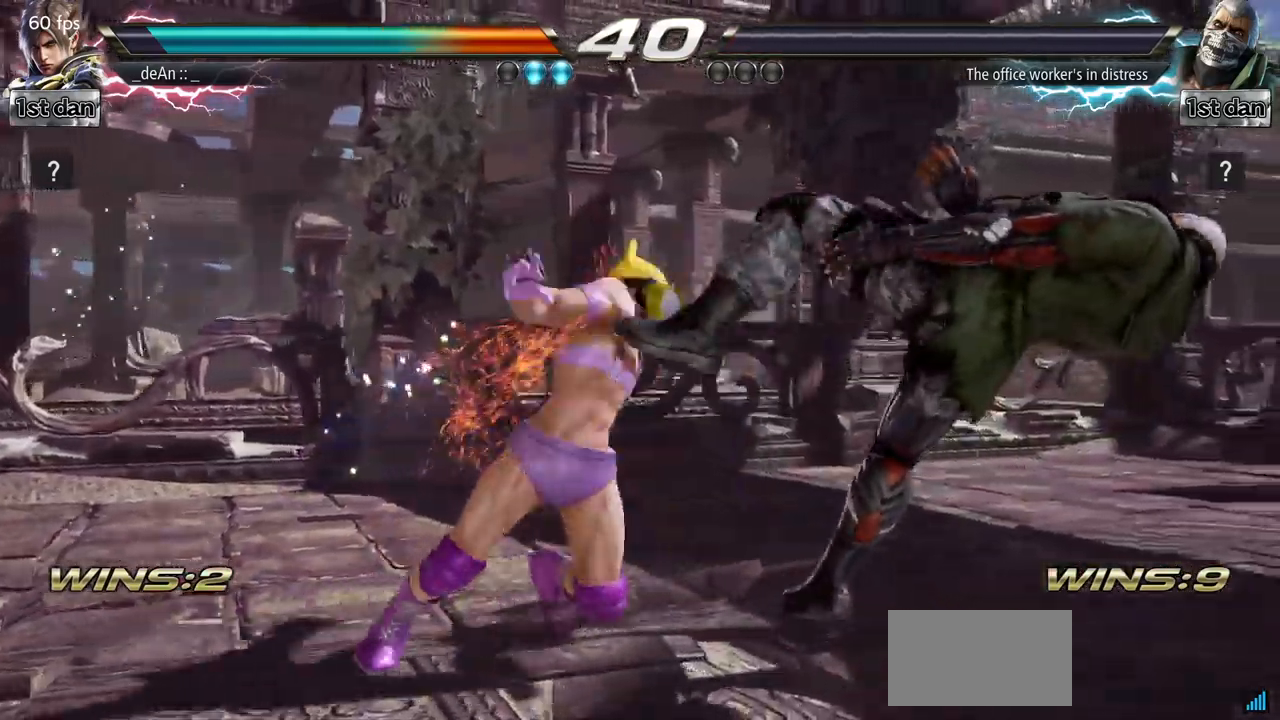
{"buttons": [], "left_stick": "center", "events": []}
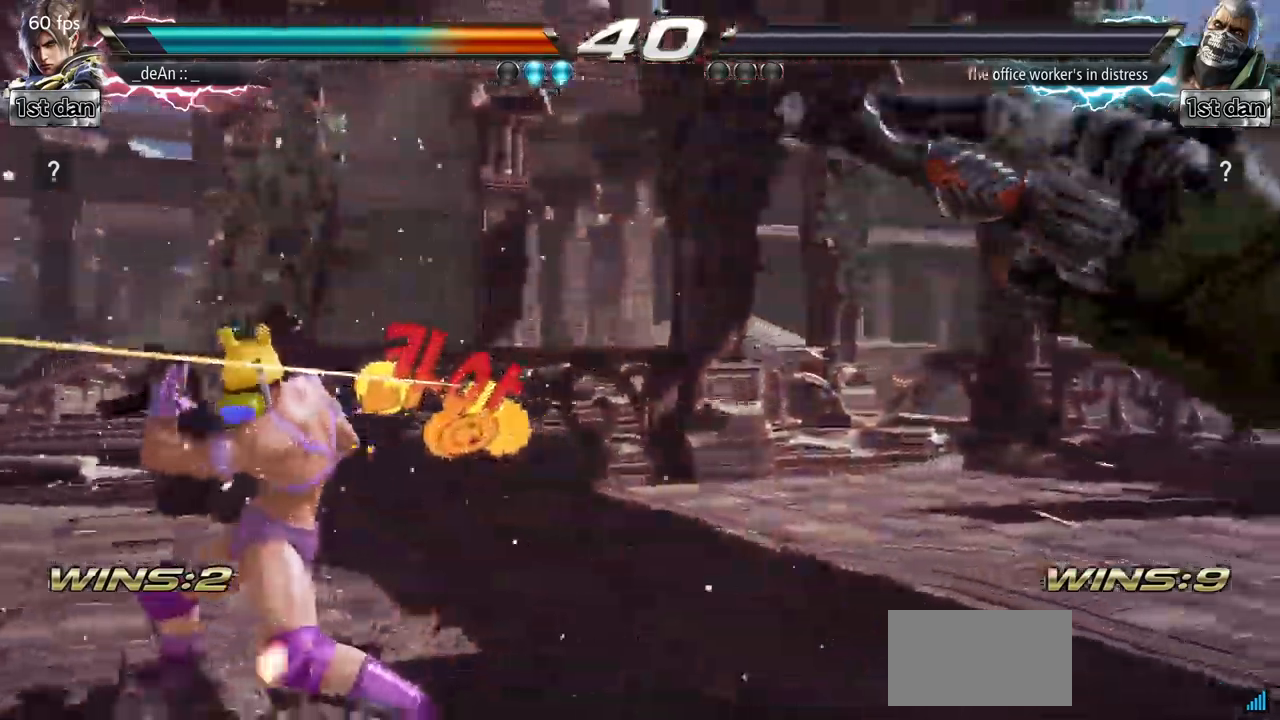
{"buttons": [], "left_stick": "center", "events": []}
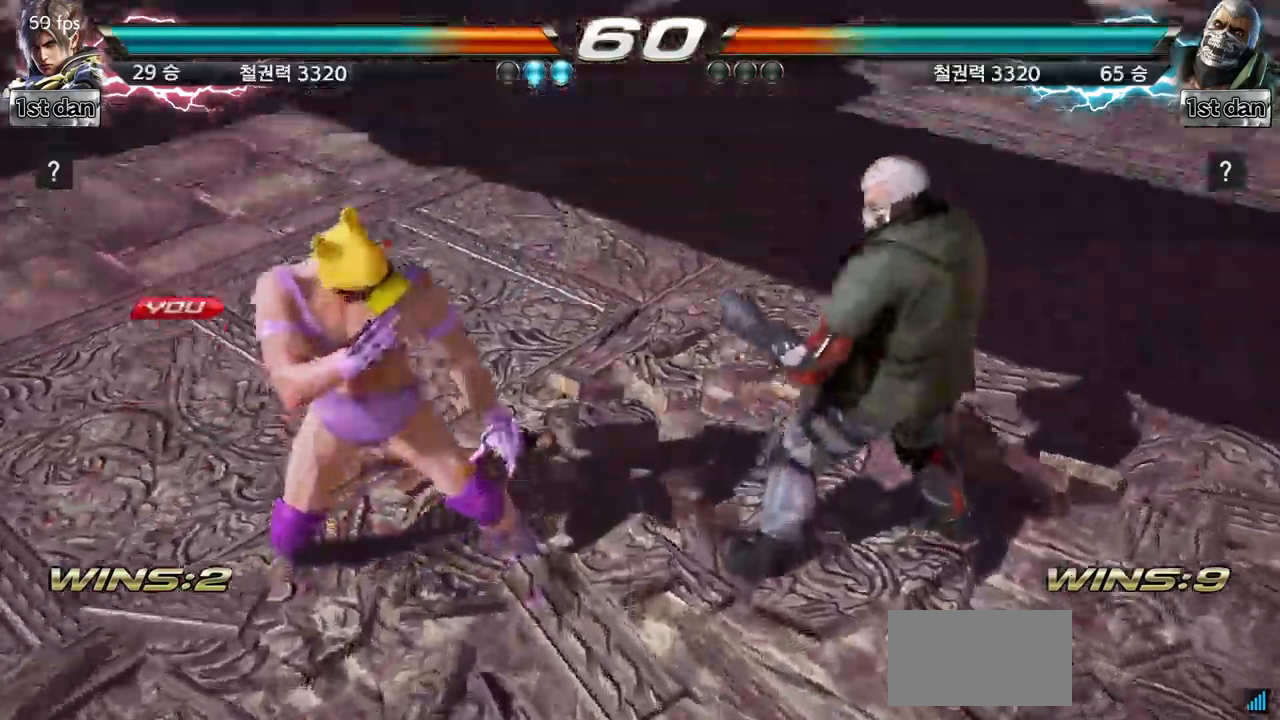
{"buttons": [], "left_stick": "center", "events": []}
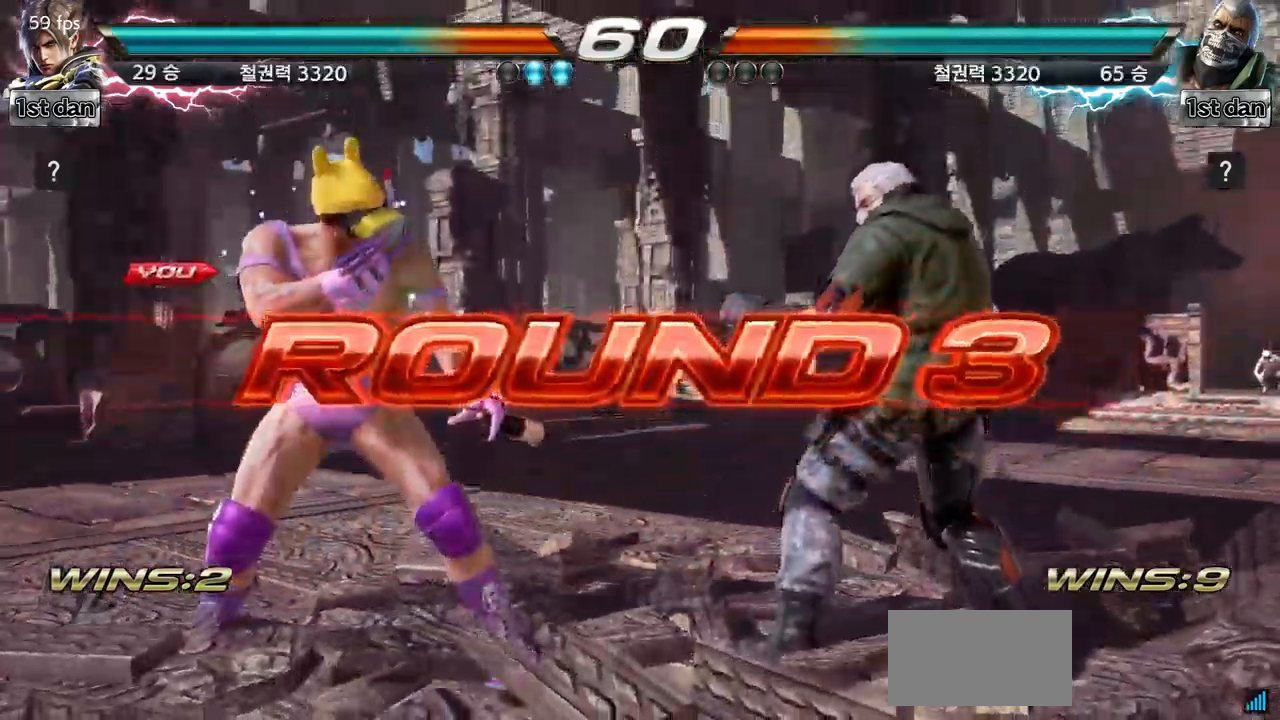
{"buttons": [], "left_stick": "center"}
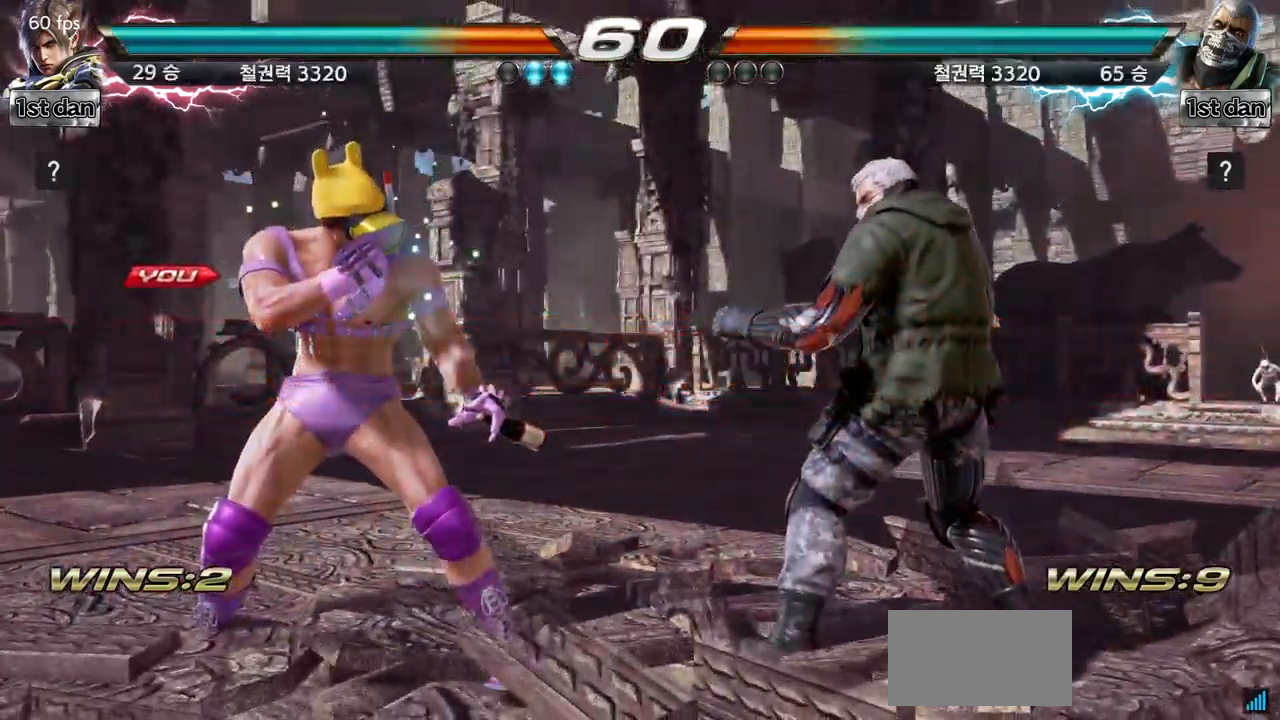
{"buttons": [], "left_stick": "center", "events": []}
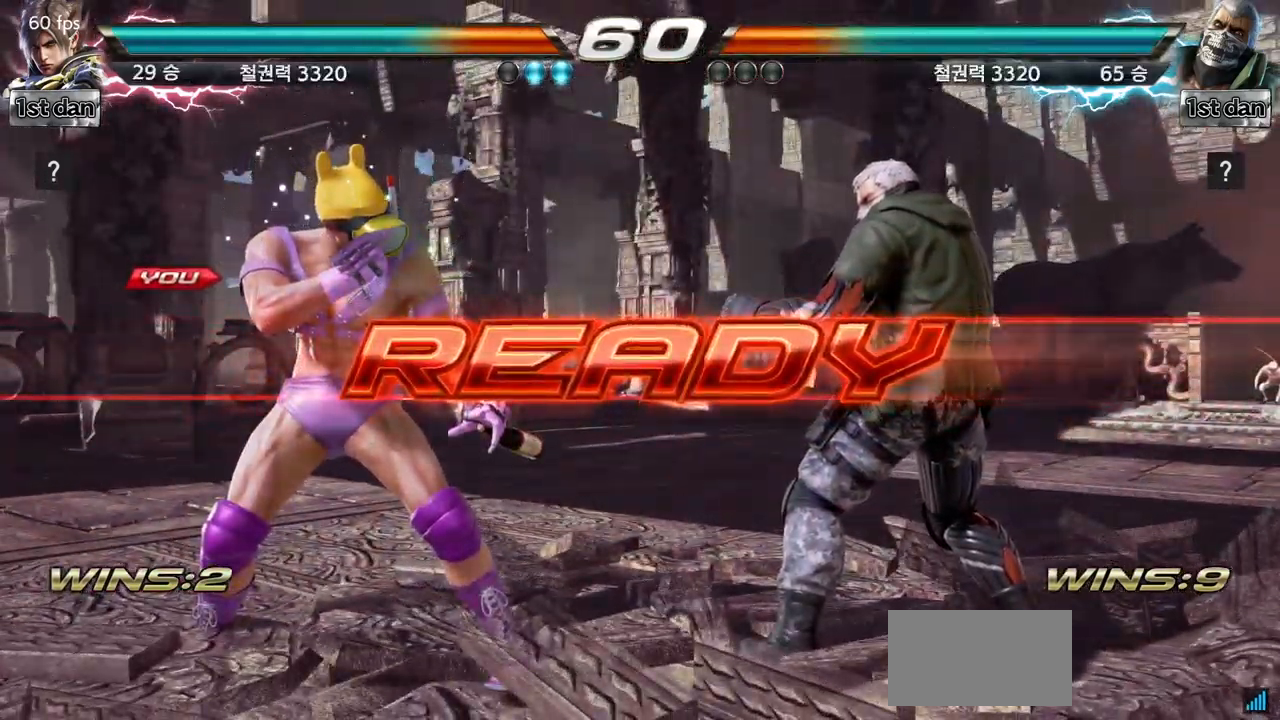
{"buttons": [], "left_stick": "center", "events": []}
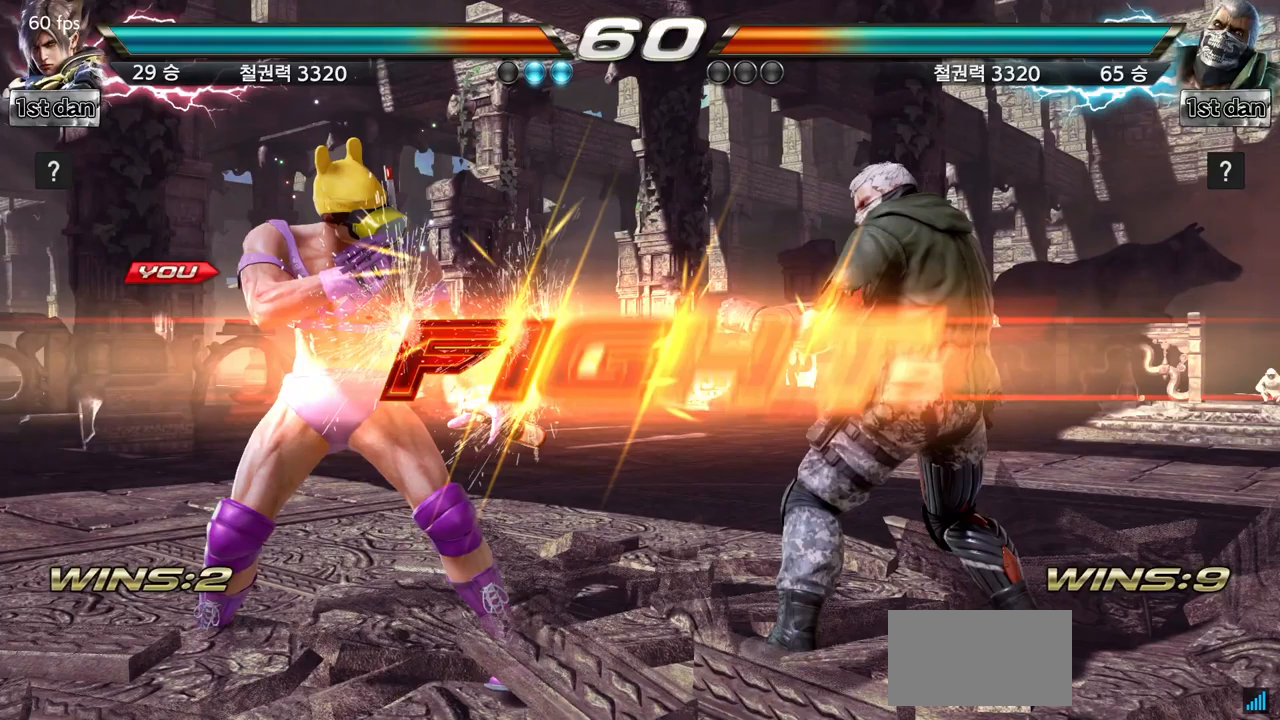
{"buttons": ["SQUARE"], "left_stick": "center", "events": [[450, "SQUARE", "down"]]}
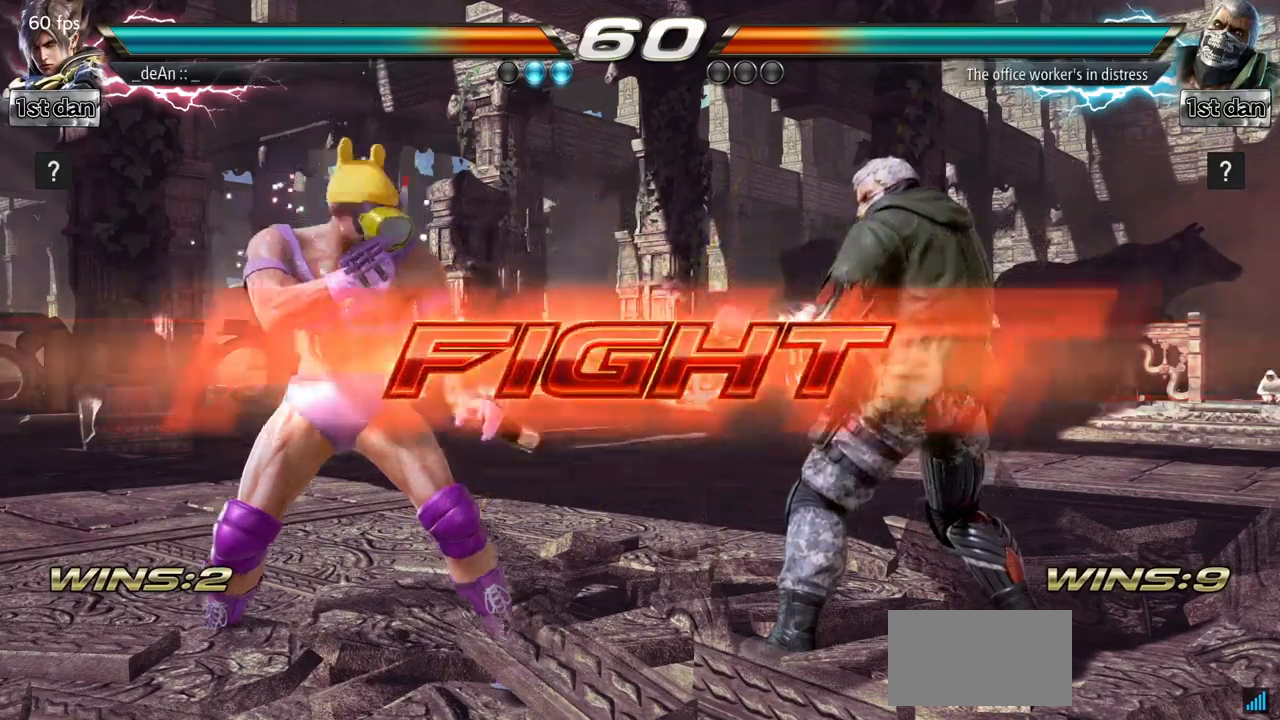
{"buttons": [], "left_stick": "center", "events": [[51, "TRIANGLE", "down"], [201, "SQUARE", "up"], [234, "TRIANGLE", "up"]]}